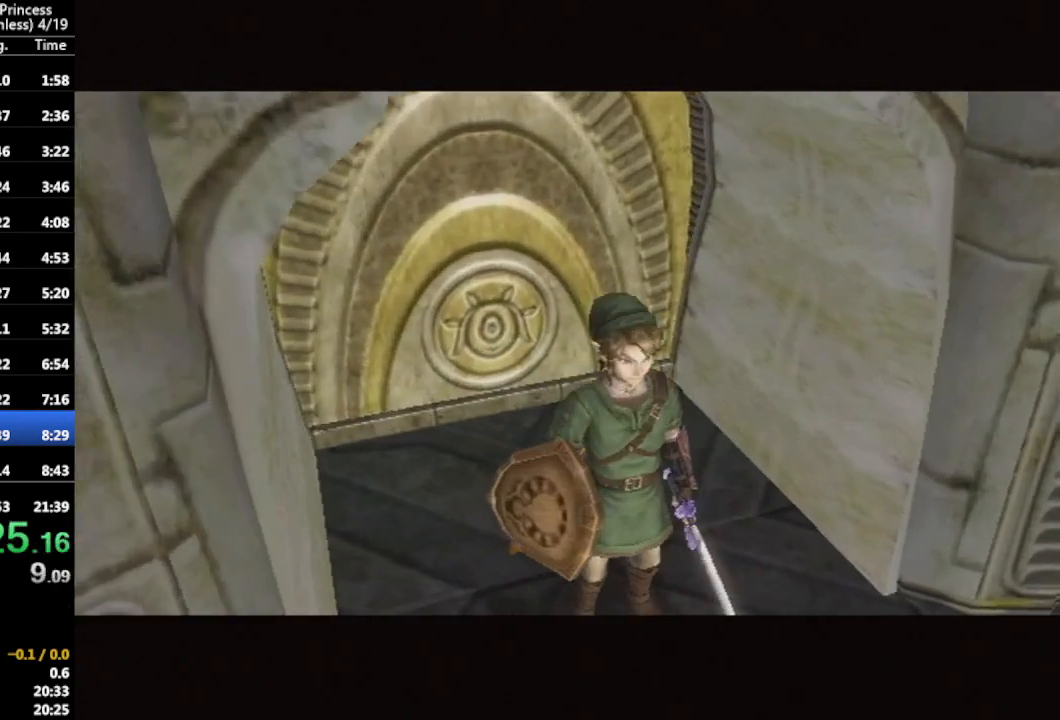
Gameplay with a controller (Nintendo layout); each line is a JSON object with the inputs held at the frame after it. "events" lists button and stick changes between this image and that frame as [ms after this image, input, new state], when the widget could be followed in between. Not read: L3 R3.
{"buttons": [], "left_stick": "center", "right_stick": "center", "events": [[67, "A", "up"], [133, "A", "down"], [233, "A", "up"], [300, "A", "down"], [367, "A", "up"]]}
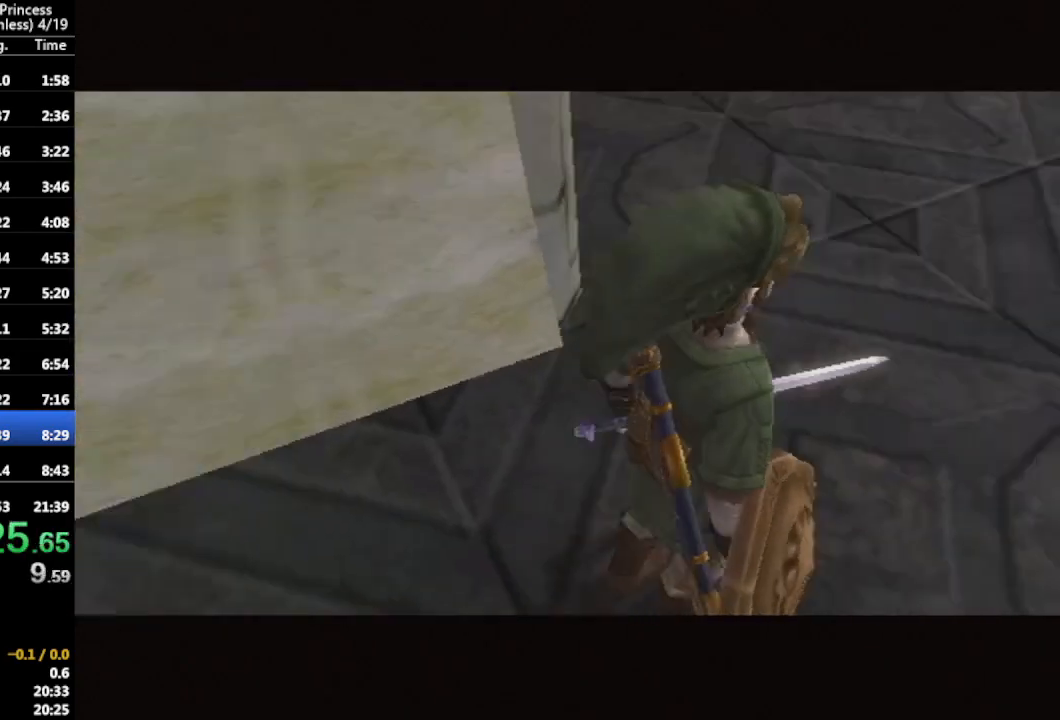
{"buttons": ["L1"], "left_stick": "up-right", "right_stick": "center", "events": [[33, "L1", "down"], [67, "left_stick", "up-right"]]}
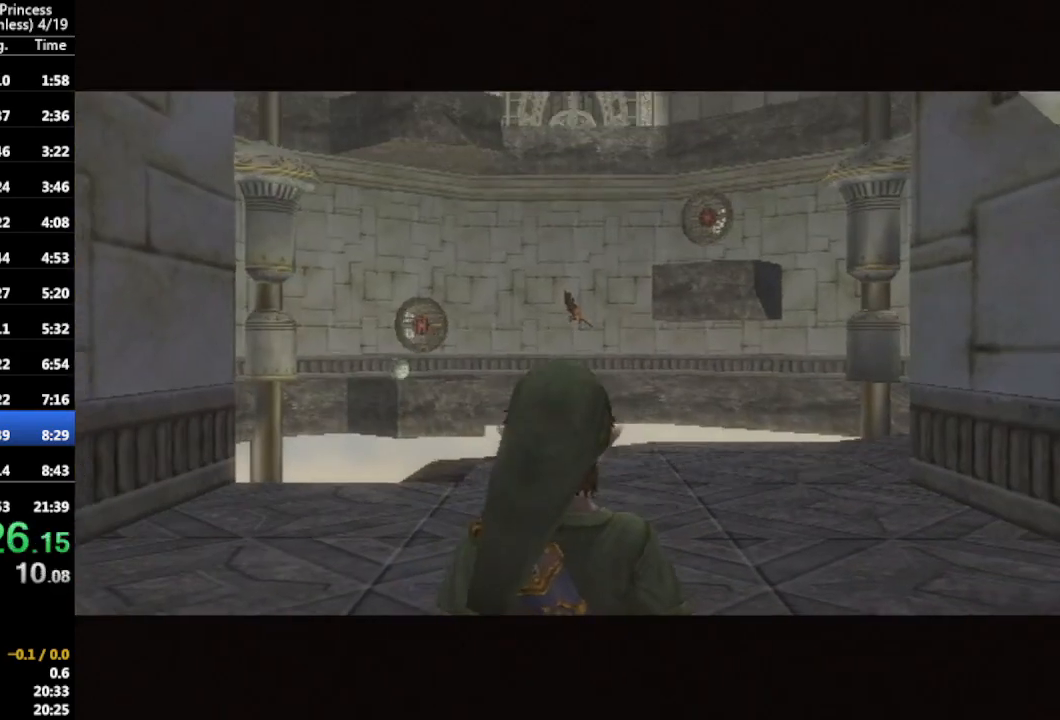
{"buttons": [], "left_stick": "up", "right_stick": "center", "events": [[200, "L1", "up"], [300, "left_stick", "up"]]}
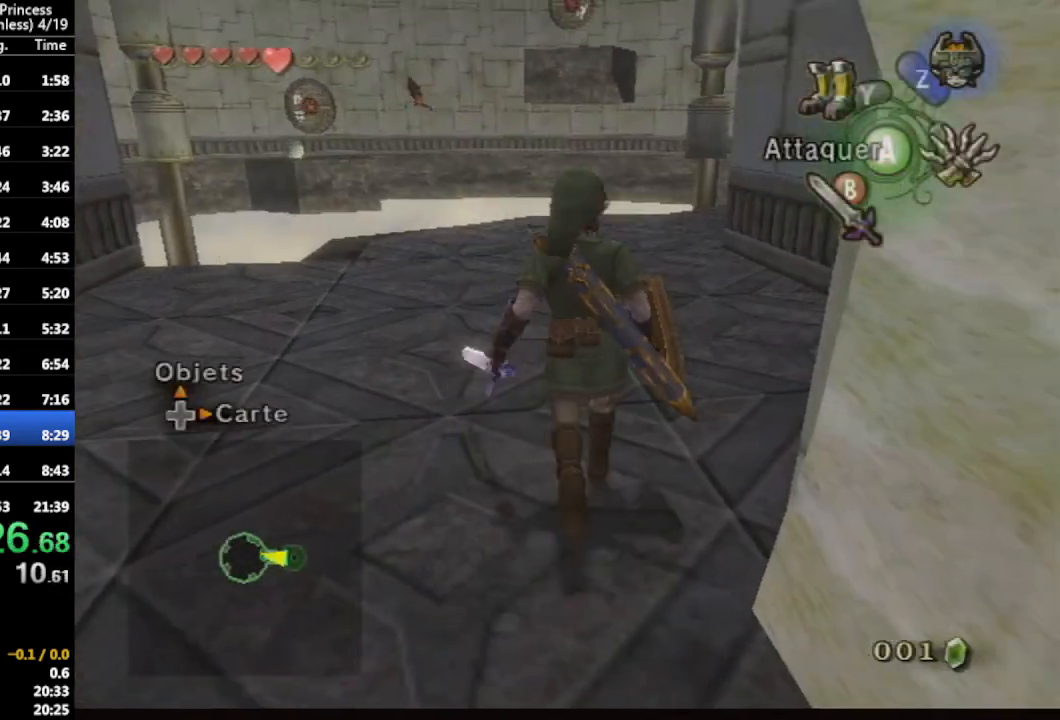
{"buttons": [], "left_stick": "up", "right_stick": "center", "events": [[33, "A", "down"], [167, "A", "up"], [233, "left_stick", "center"], [300, "right_stick", "left"], [333, "left_stick", "up"], [400, "right_stick", "center"]]}
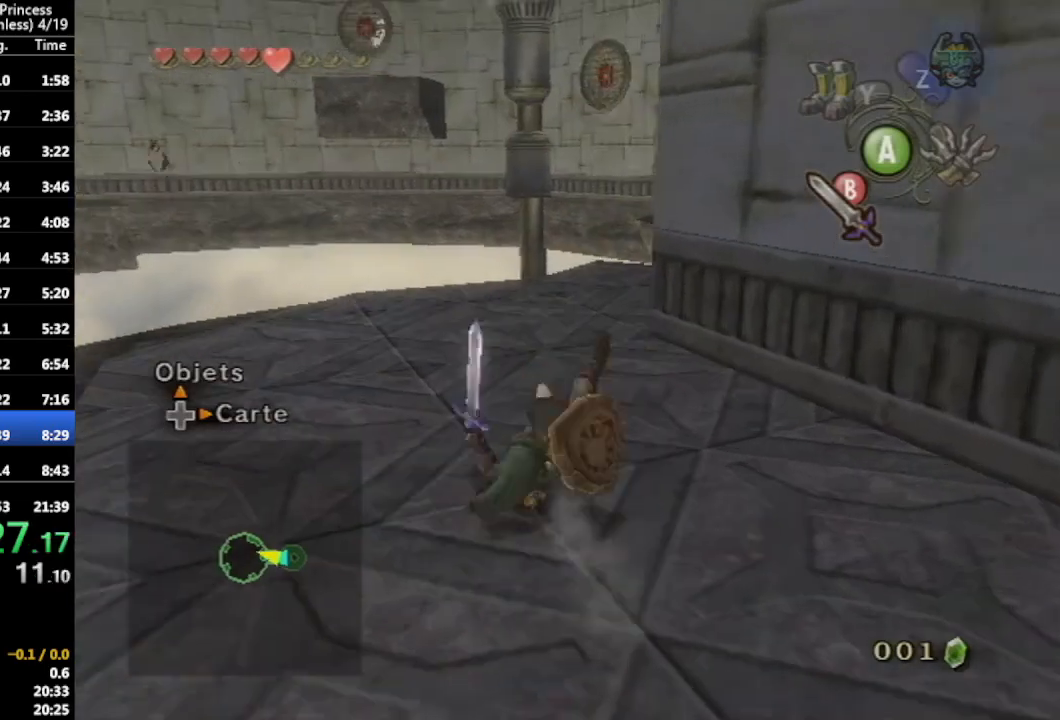
{"buttons": [], "left_stick": "up-right", "right_stick": "center", "events": [[233, "left_stick", "up-right"], [300, "A", "down"], [400, "A", "up"]]}
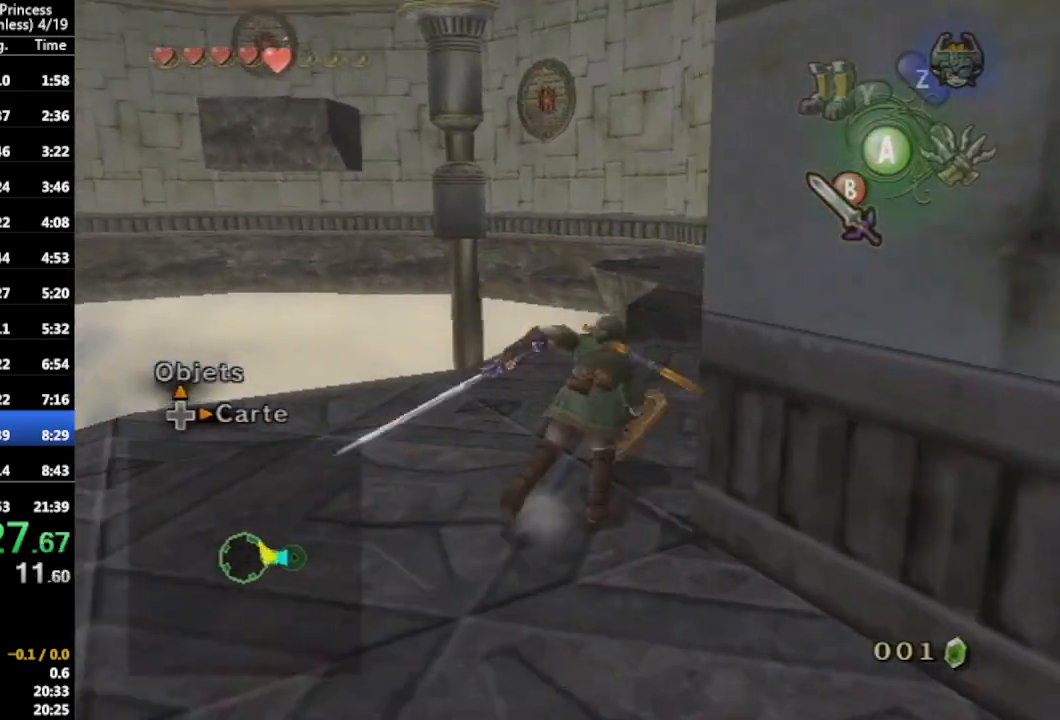
{"buttons": [], "left_stick": "up", "right_stick": "center", "events": [[133, "left_stick", "up"]]}
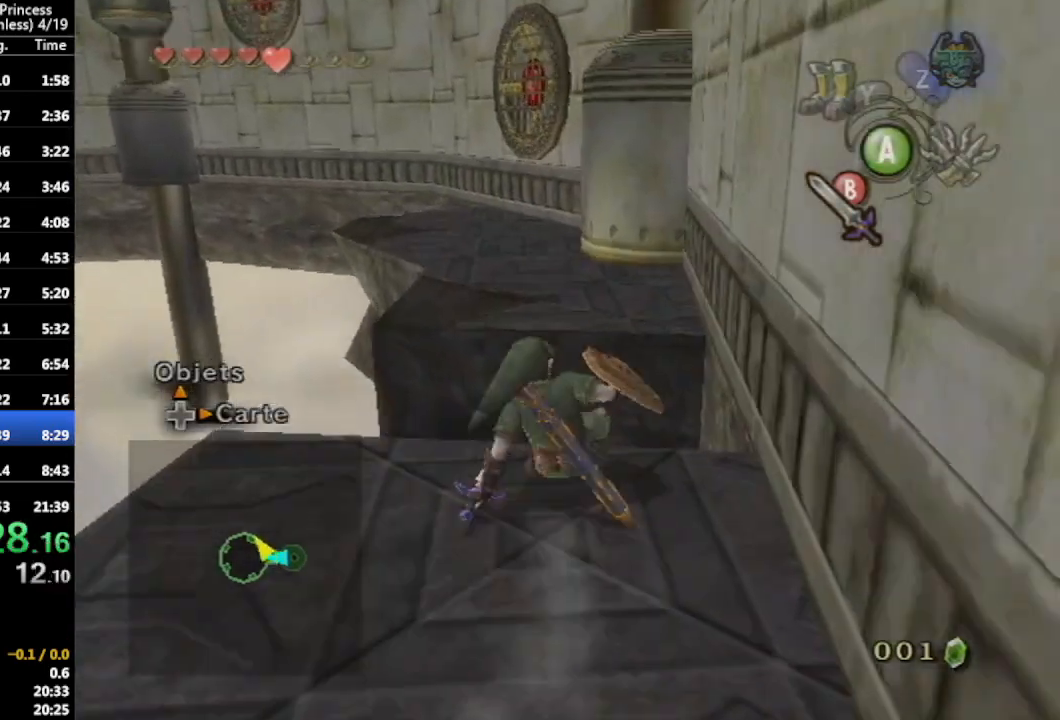
{"buttons": [], "left_stick": "up-left", "right_stick": "center", "events": [[267, "Y", "down"], [333, "Y", "up"], [433, "left_stick", "up-left"]]}
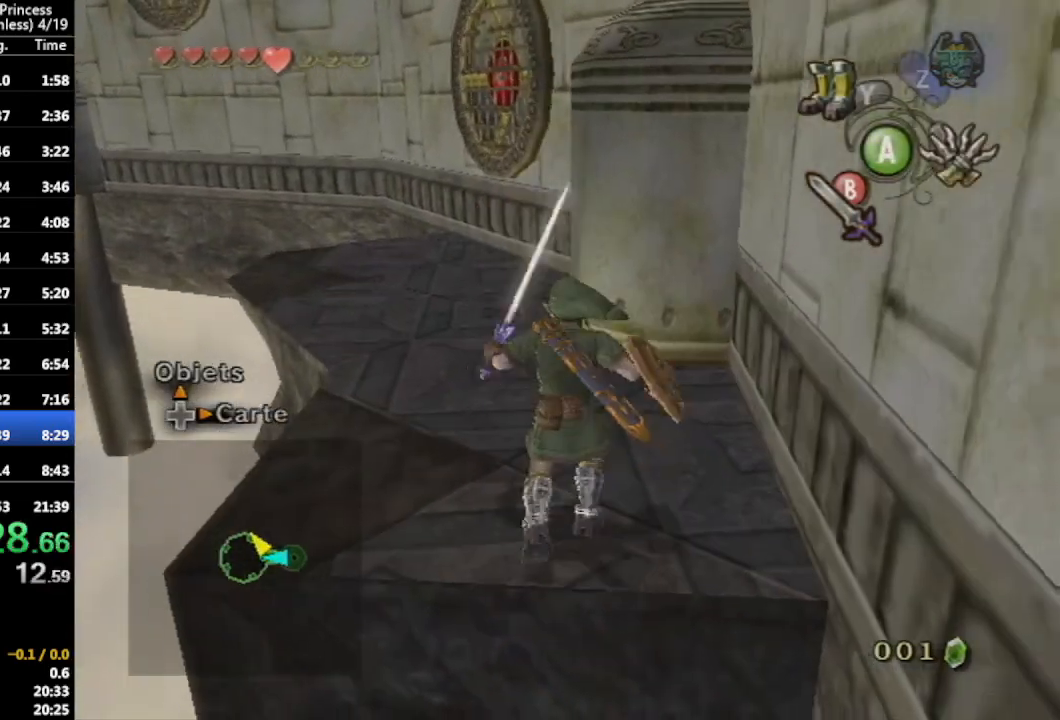
{"buttons": ["X"], "left_stick": "down", "right_stick": "center", "events": [[200, "right_stick", "up"], [233, "left_stick", "center"], [267, "right_stick", "center"], [333, "X", "down"], [400, "left_stick", "down"]]}
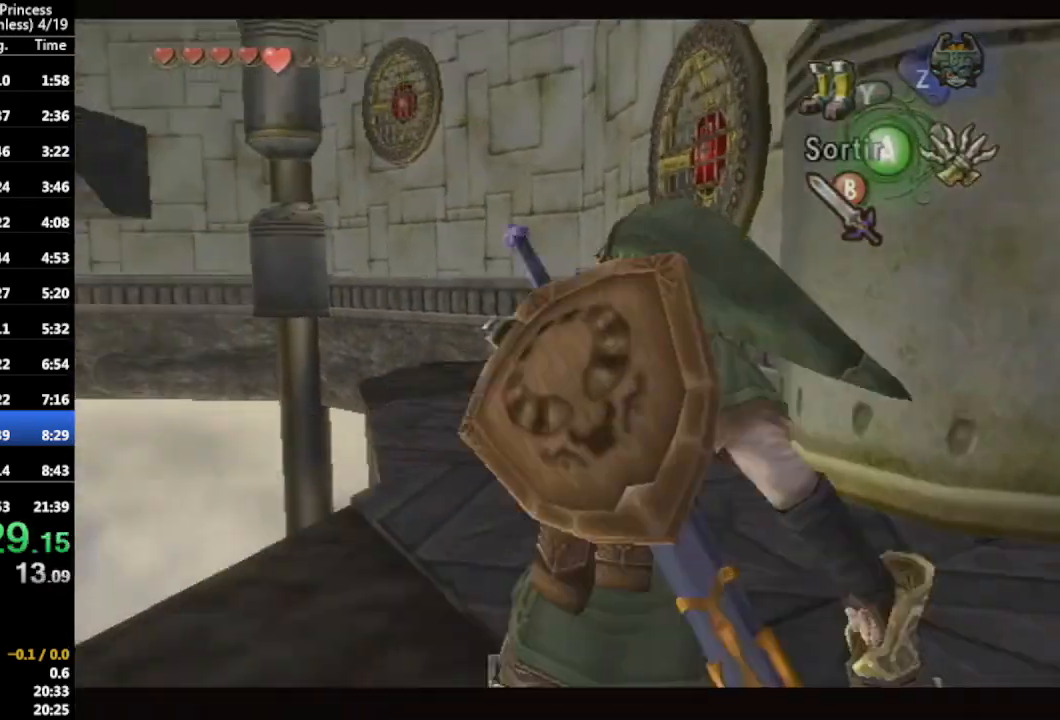
{"buttons": ["X"], "left_stick": "center", "right_stick": "center", "events": [[300, "left_stick", "center"]]}
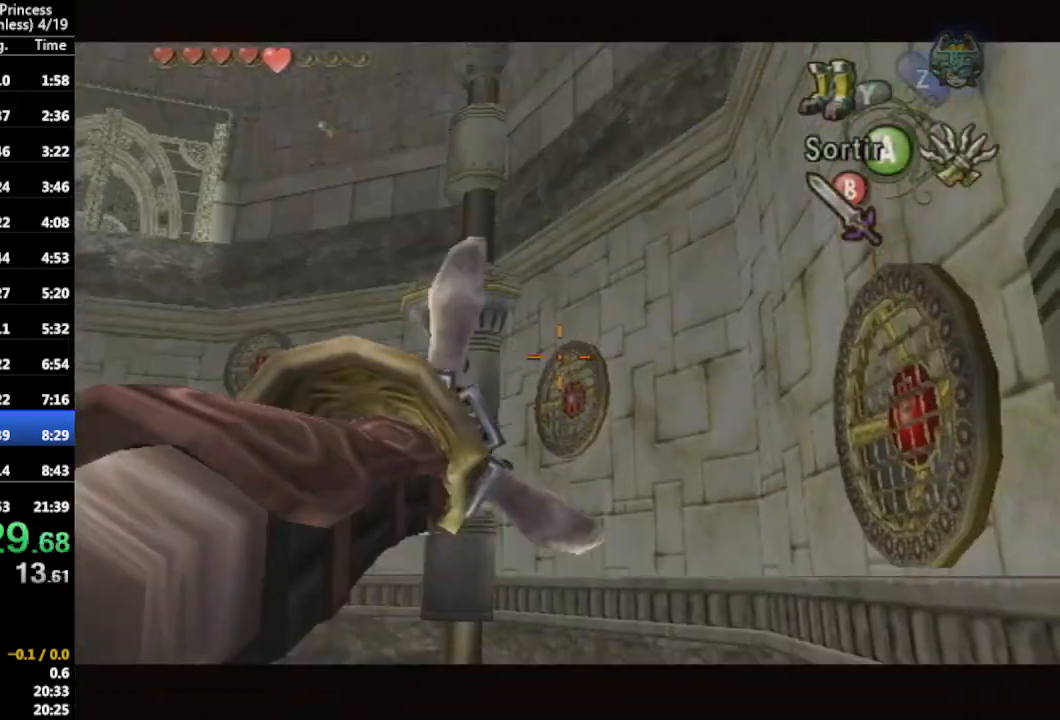
{"buttons": [], "left_stick": "center", "right_stick": "center", "events": [[33, "X", "up"], [100, "X", "down"], [200, "left_stick", "up"], [233, "X", "up"], [267, "left_stick", "center"]]}
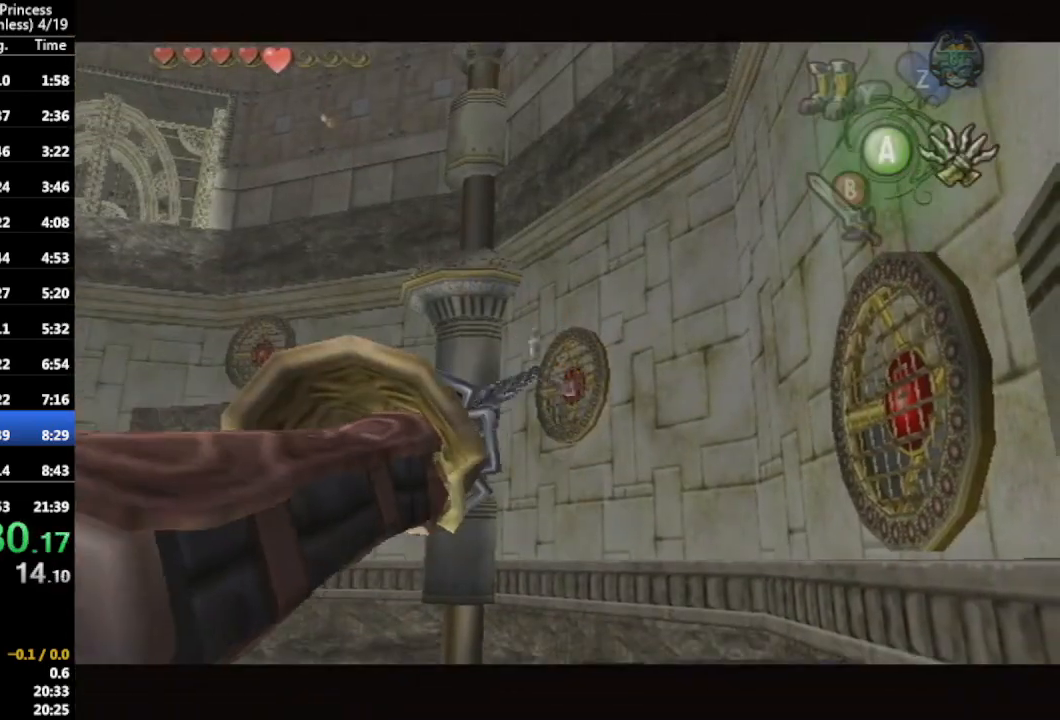
{"buttons": [], "left_stick": "center", "right_stick": "center", "events": []}
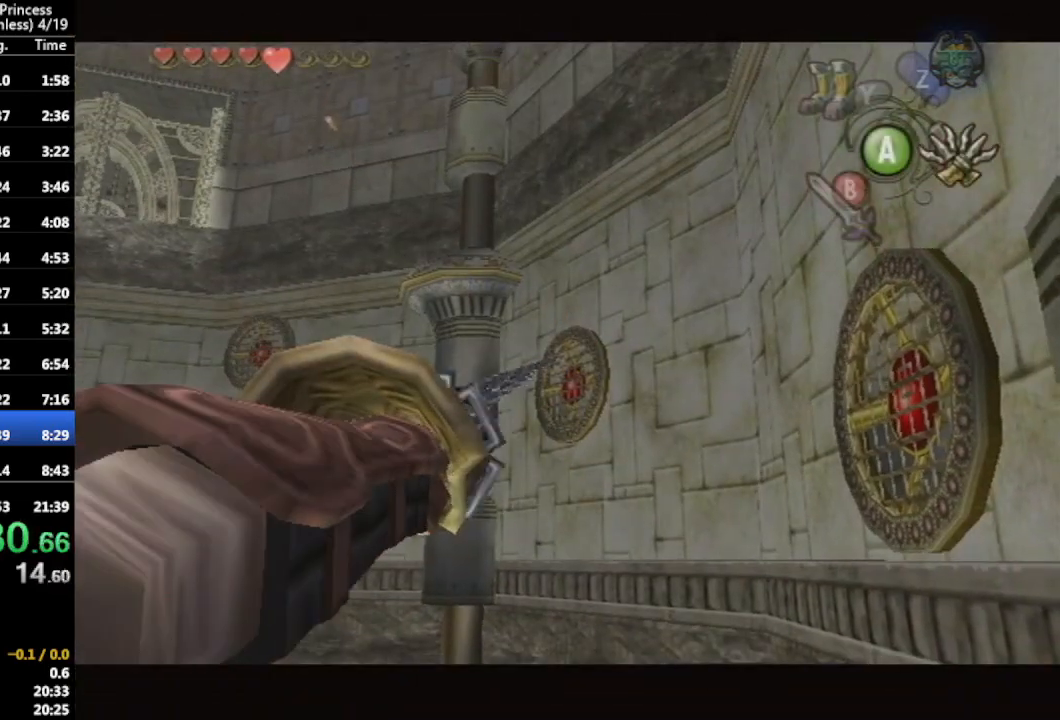
{"buttons": [], "left_stick": "center", "right_stick": "center", "events": []}
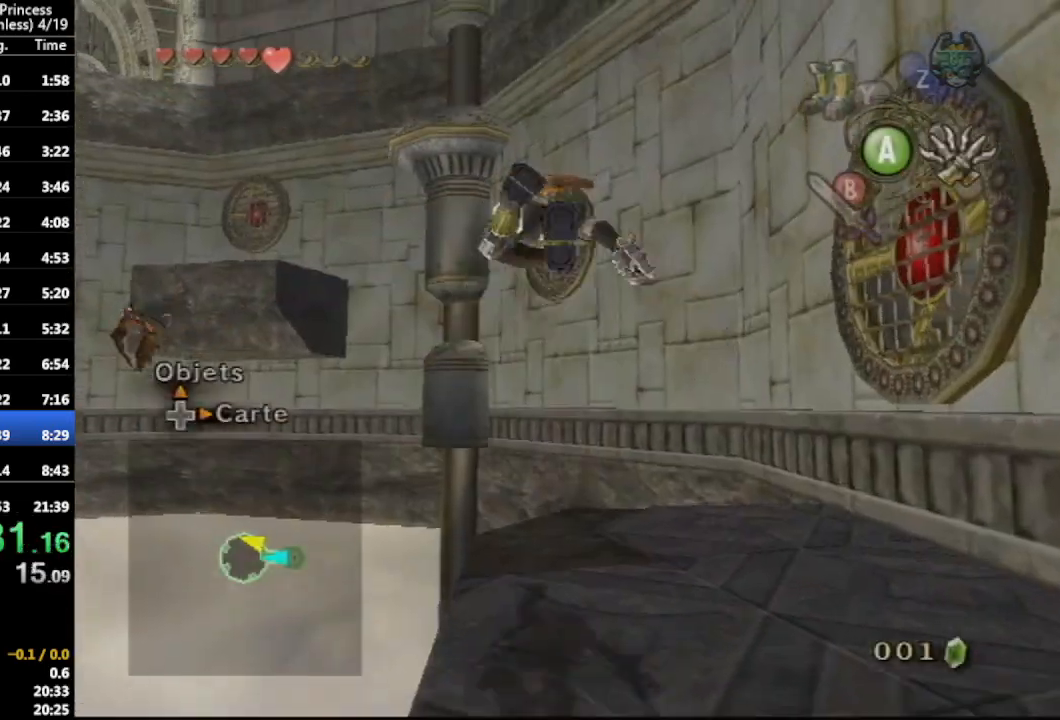
{"buttons": ["X", "L1"], "left_stick": "center", "right_stick": "center", "events": [[67, "L1", "down"], [100, "X", "down"]]}
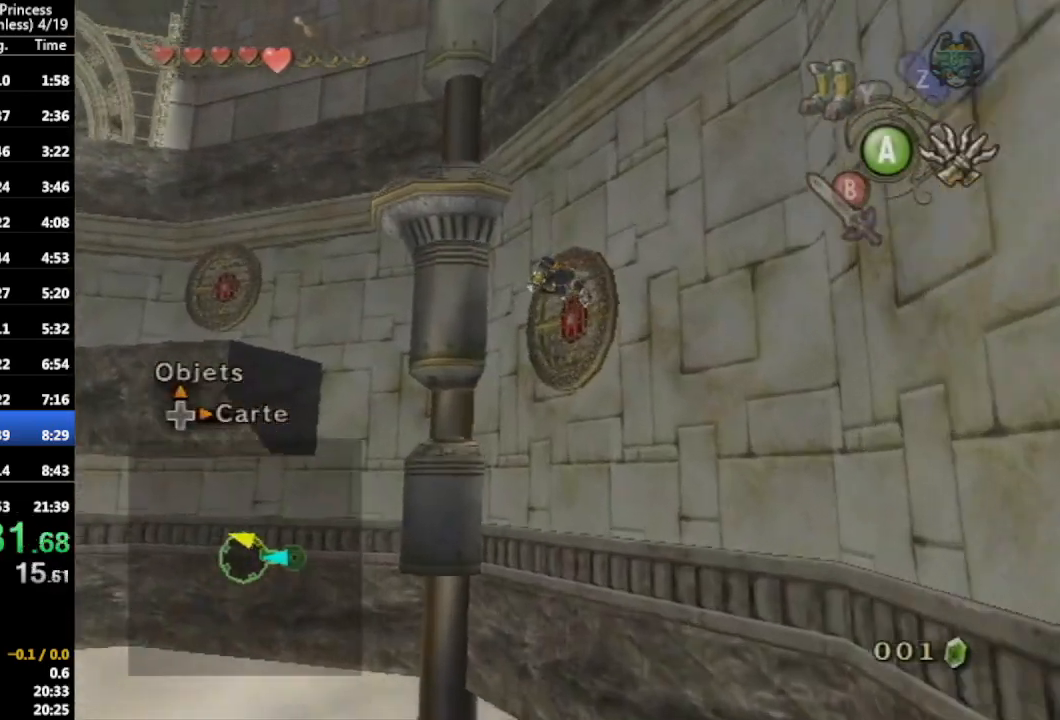
{"buttons": ["X"], "left_stick": "right", "right_stick": "center", "events": [[467, "left_stick", "right"], [500, "L1", "up"]]}
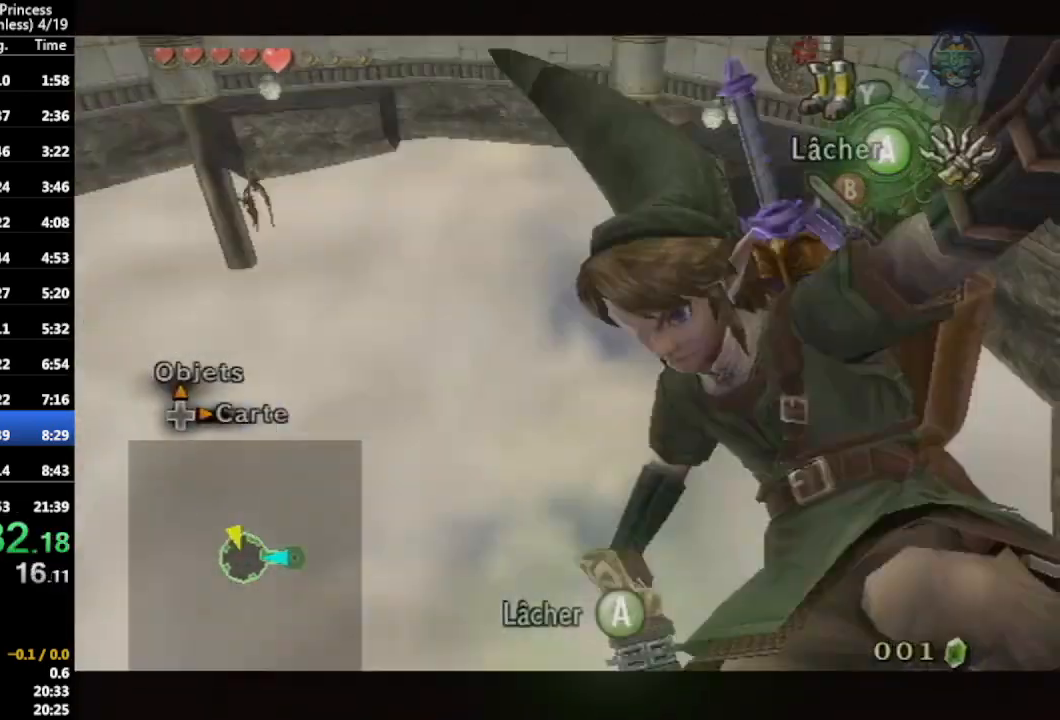
{"buttons": ["X"], "left_stick": "right", "right_stick": "center", "events": []}
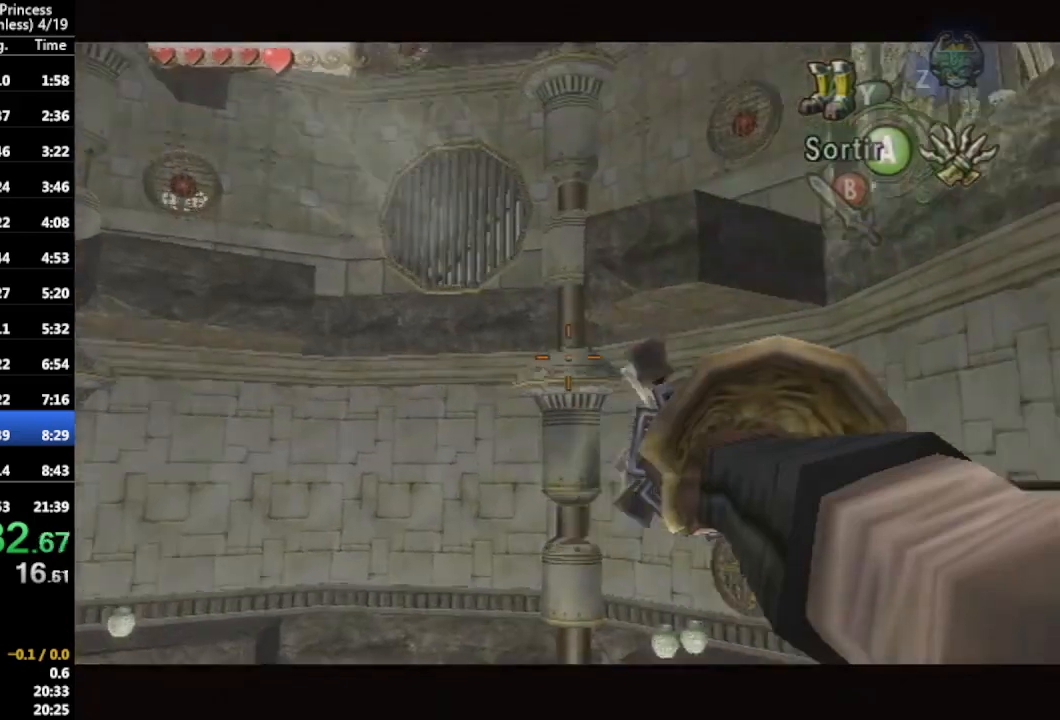
{"buttons": [], "left_stick": "center", "right_stick": "center", "events": [[433, "left_stick", "center"], [467, "X", "up"]]}
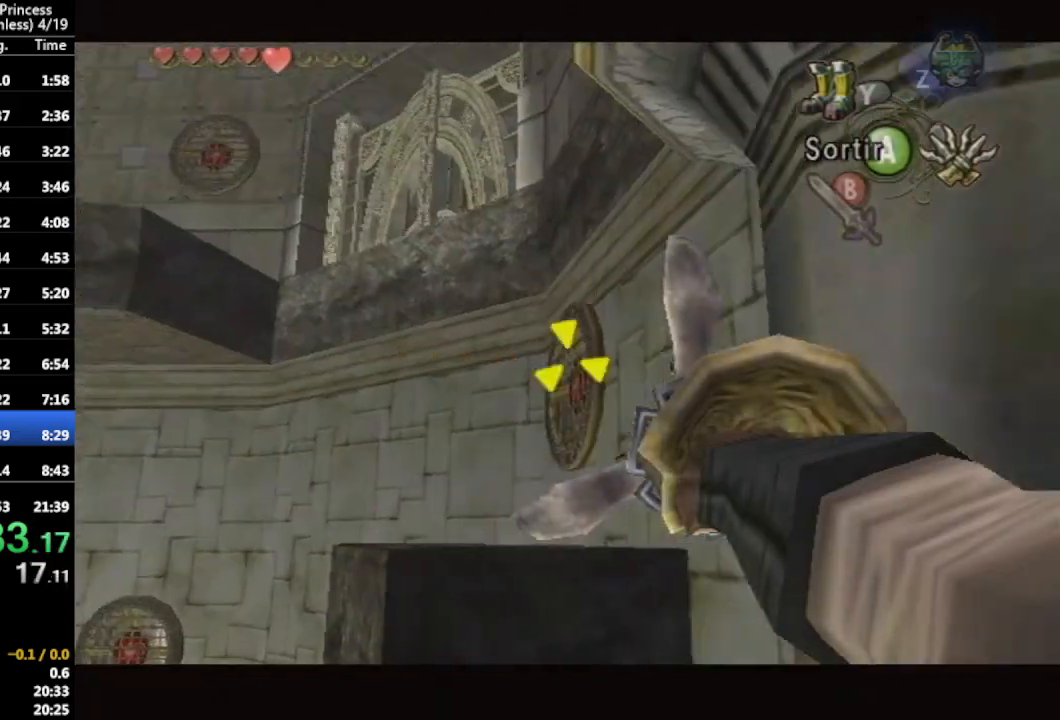
{"buttons": [], "left_stick": "center", "right_stick": "center", "events": []}
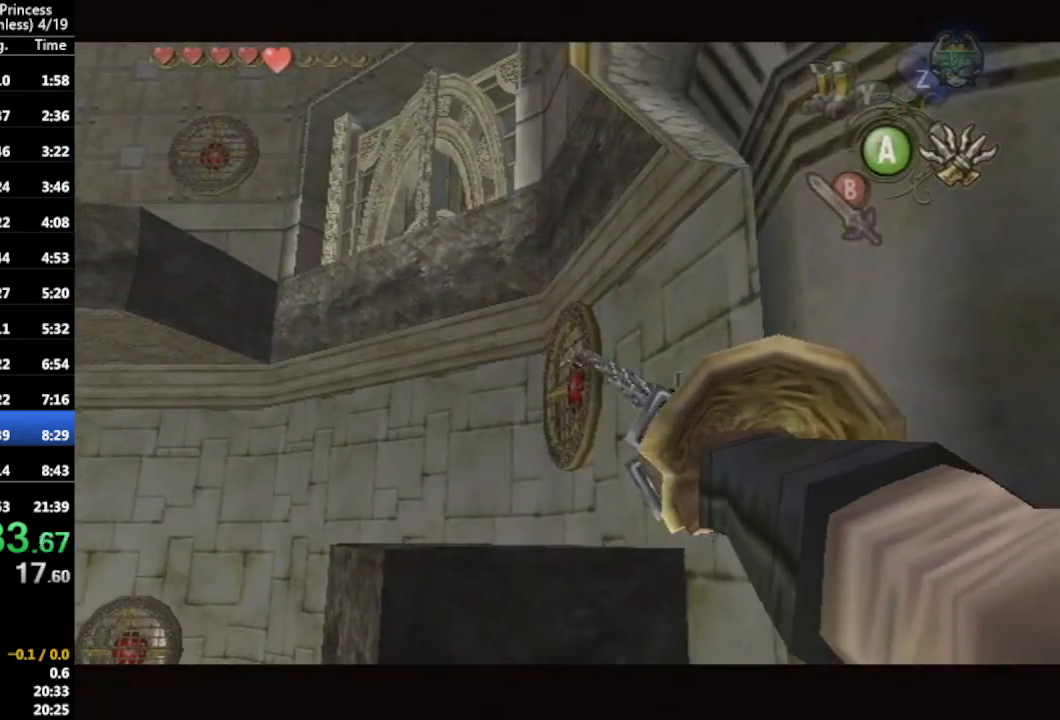
{"buttons": ["X", "L1"], "left_stick": "center", "right_stick": "center", "events": [[433, "L1", "down"], [433, "X", "down"]]}
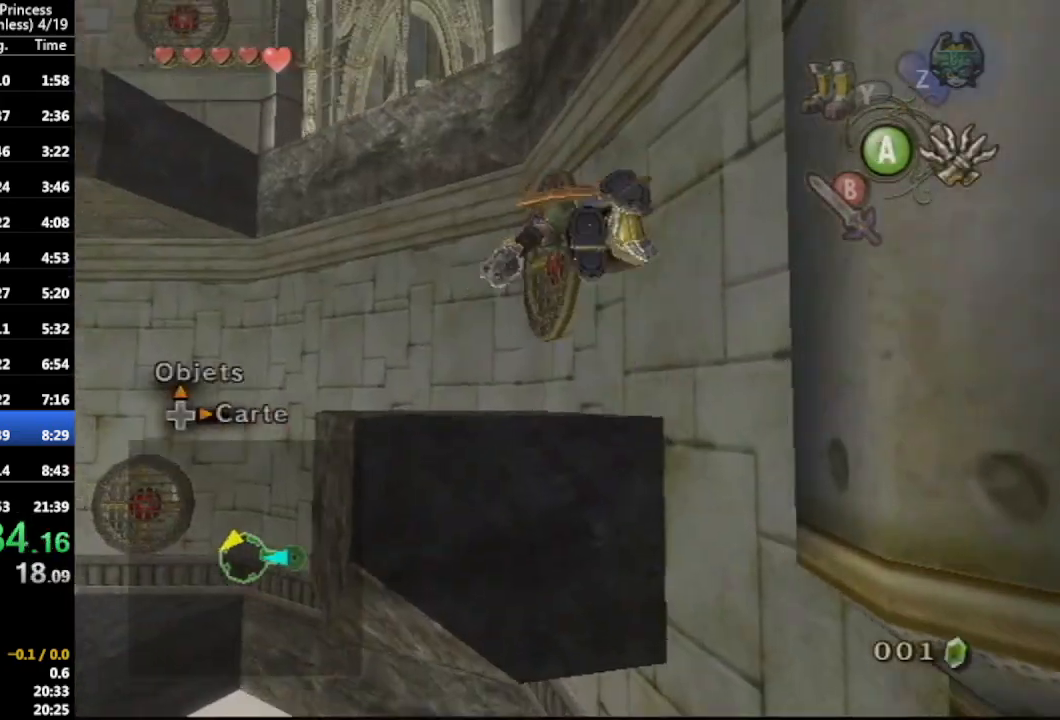
{"buttons": ["X", "L1"], "left_stick": "center", "right_stick": "center", "events": []}
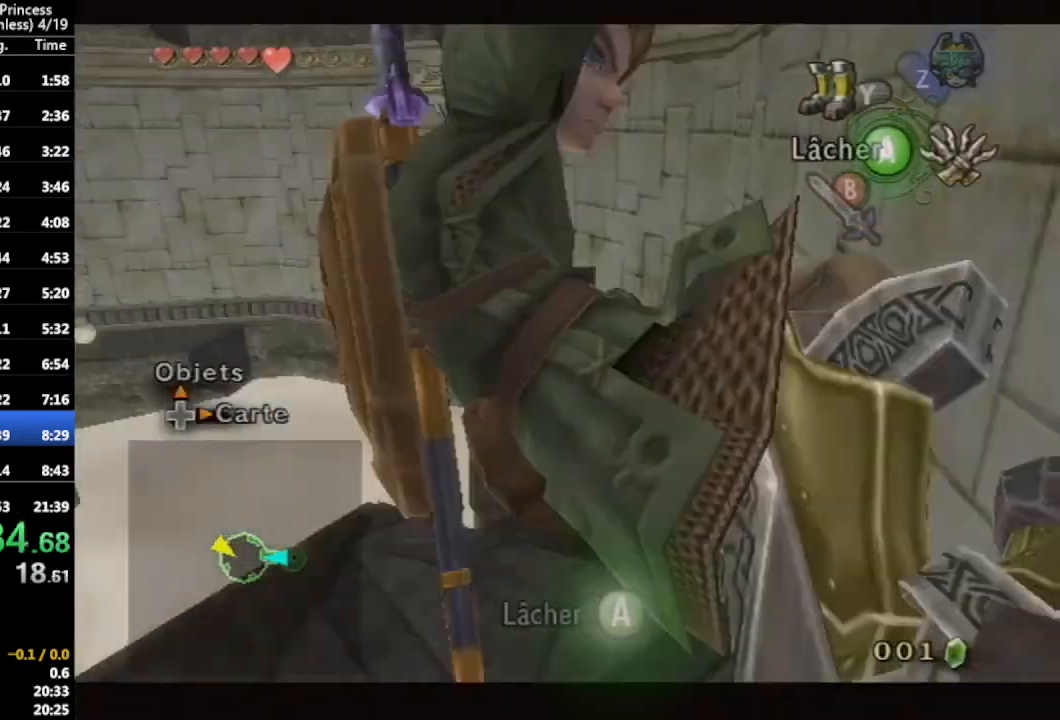
{"buttons": ["X"], "left_stick": "down-right", "right_stick": "center", "events": [[100, "left_stick", "down-right"], [133, "L1", "up"]]}
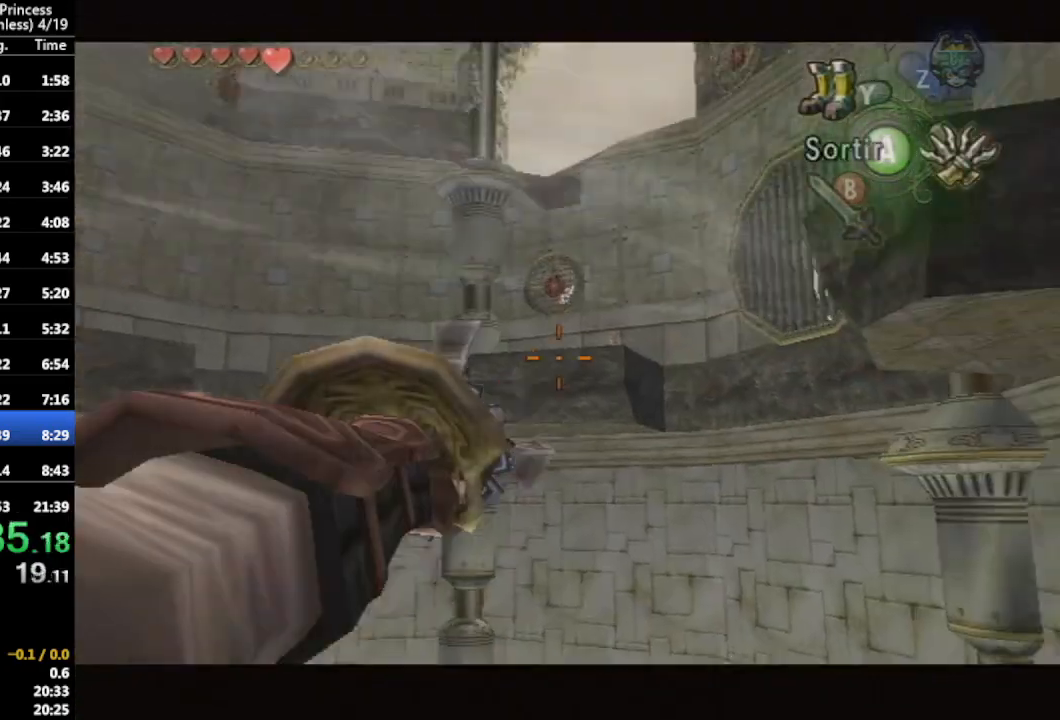
{"buttons": ["X"], "left_stick": "right", "right_stick": "center", "events": [[333, "left_stick", "right"]]}
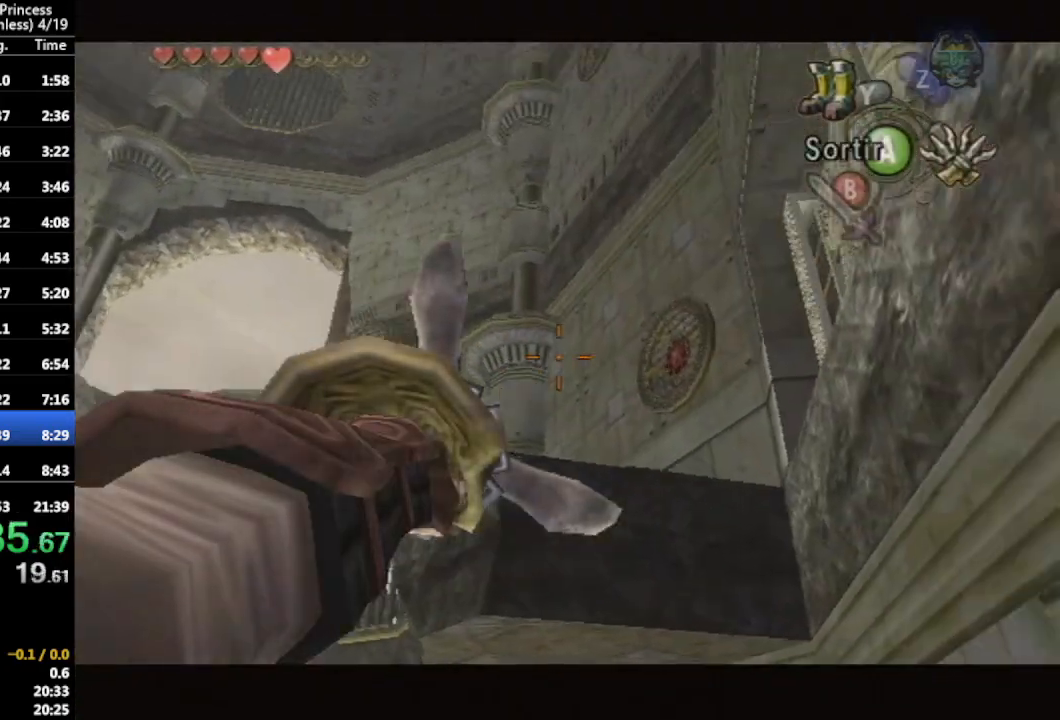
{"buttons": [], "left_stick": "center", "right_stick": "center", "events": [[67, "left_stick", "center"], [333, "left_stick", "down-right"], [433, "X", "up"], [433, "left_stick", "center"]]}
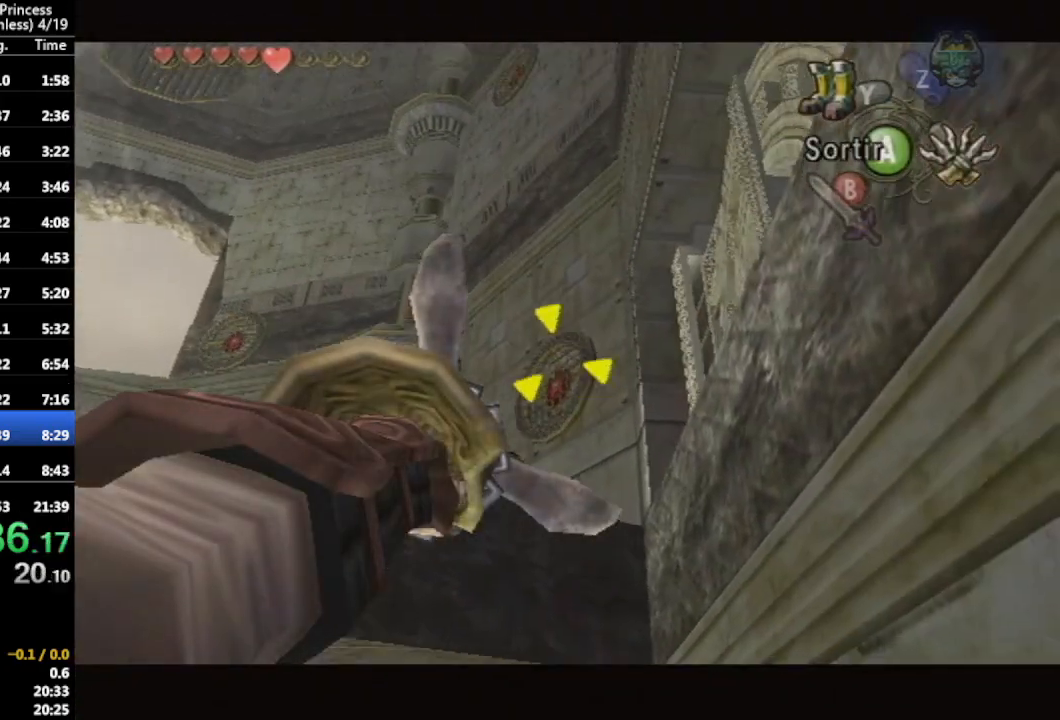
{"buttons": [], "left_stick": "center", "right_stick": "center", "events": []}
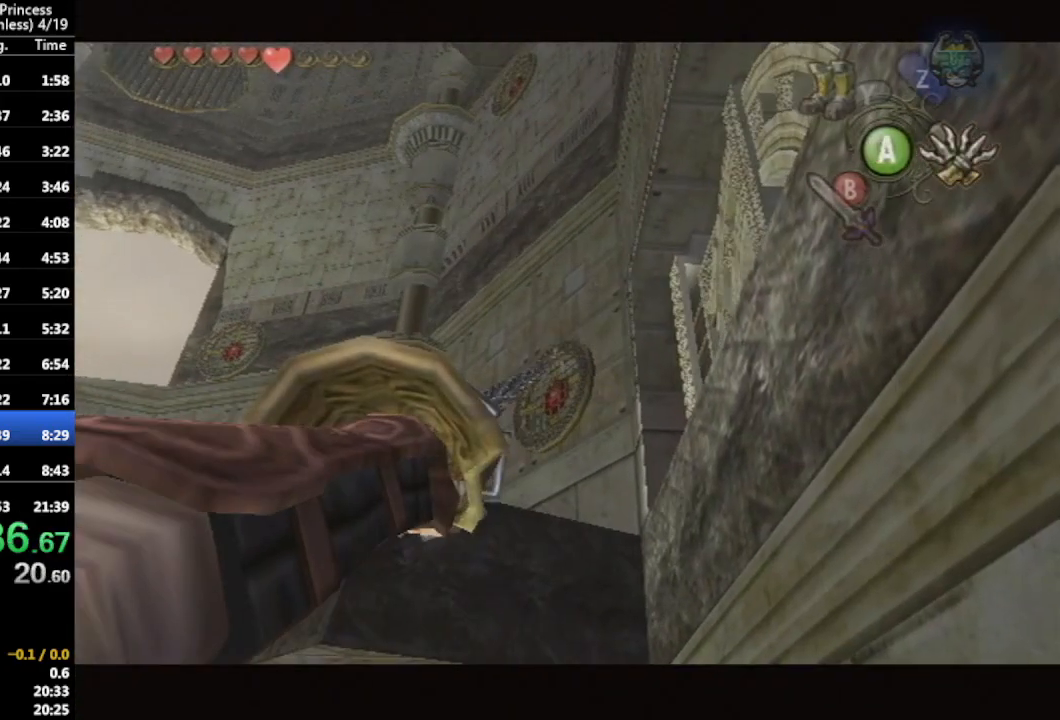
{"buttons": [], "left_stick": "center", "right_stick": "center", "events": []}
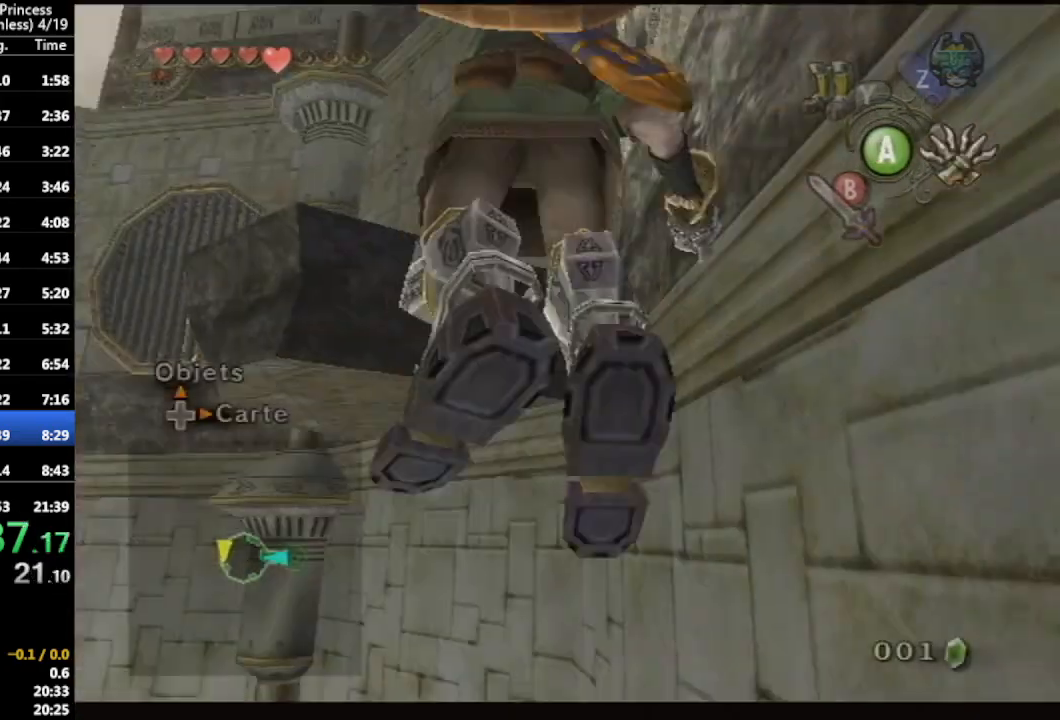
{"buttons": ["X", "L1"], "left_stick": "center", "right_stick": "center", "events": [[67, "L1", "down"], [67, "X", "down"]]}
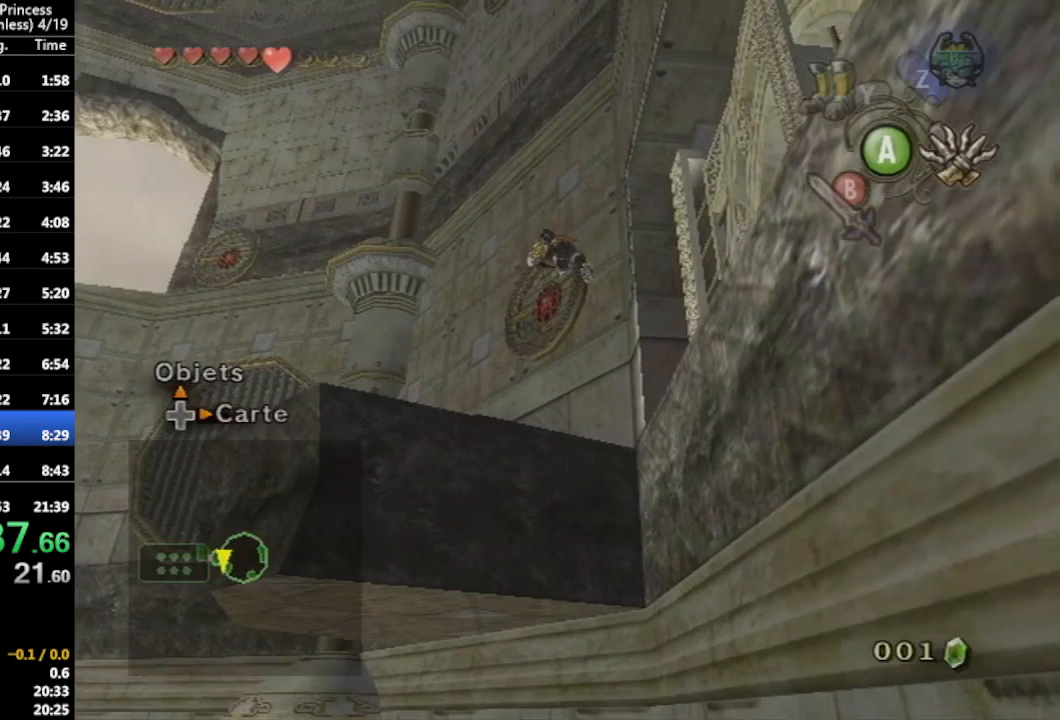
{"buttons": ["X", "L1"], "left_stick": "center", "right_stick": "center", "events": []}
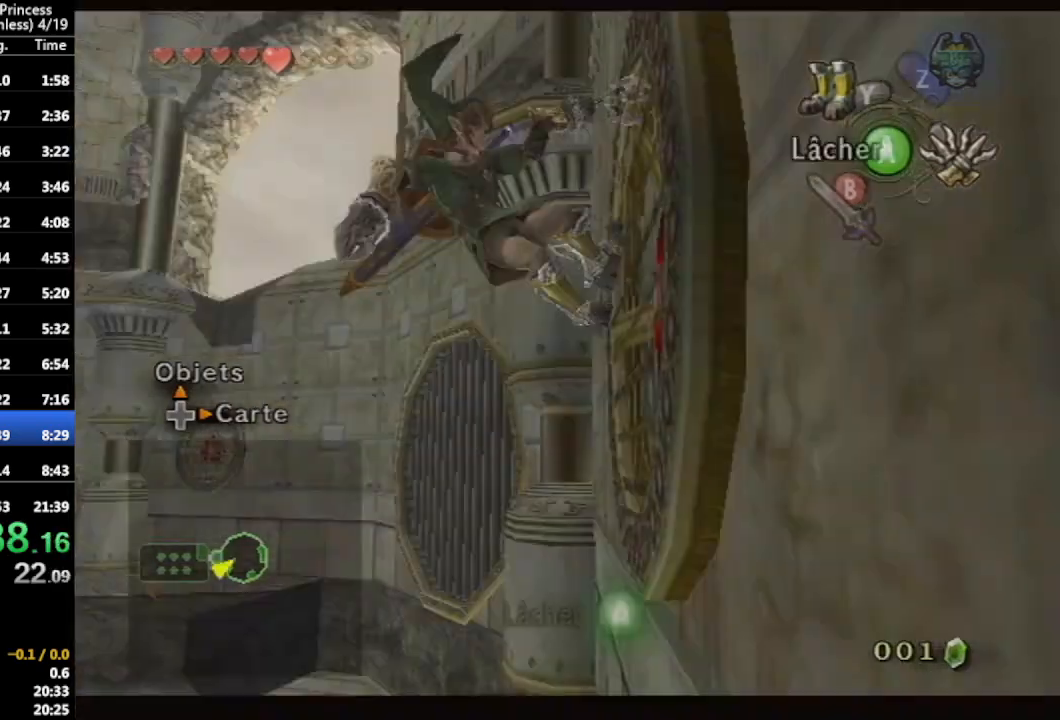
{"buttons": ["X"], "left_stick": "down", "right_stick": "center", "events": [[167, "left_stick", "down"], [200, "L1", "up"]]}
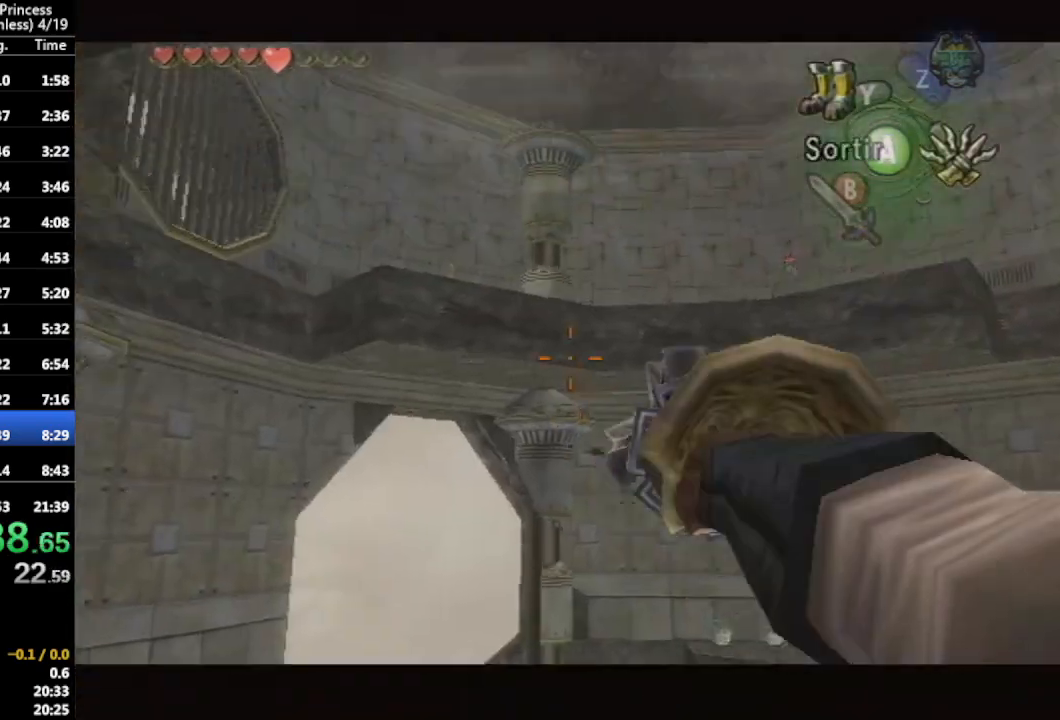
{"buttons": ["X"], "left_stick": "center", "right_stick": "center", "events": [[400, "left_stick", "center"]]}